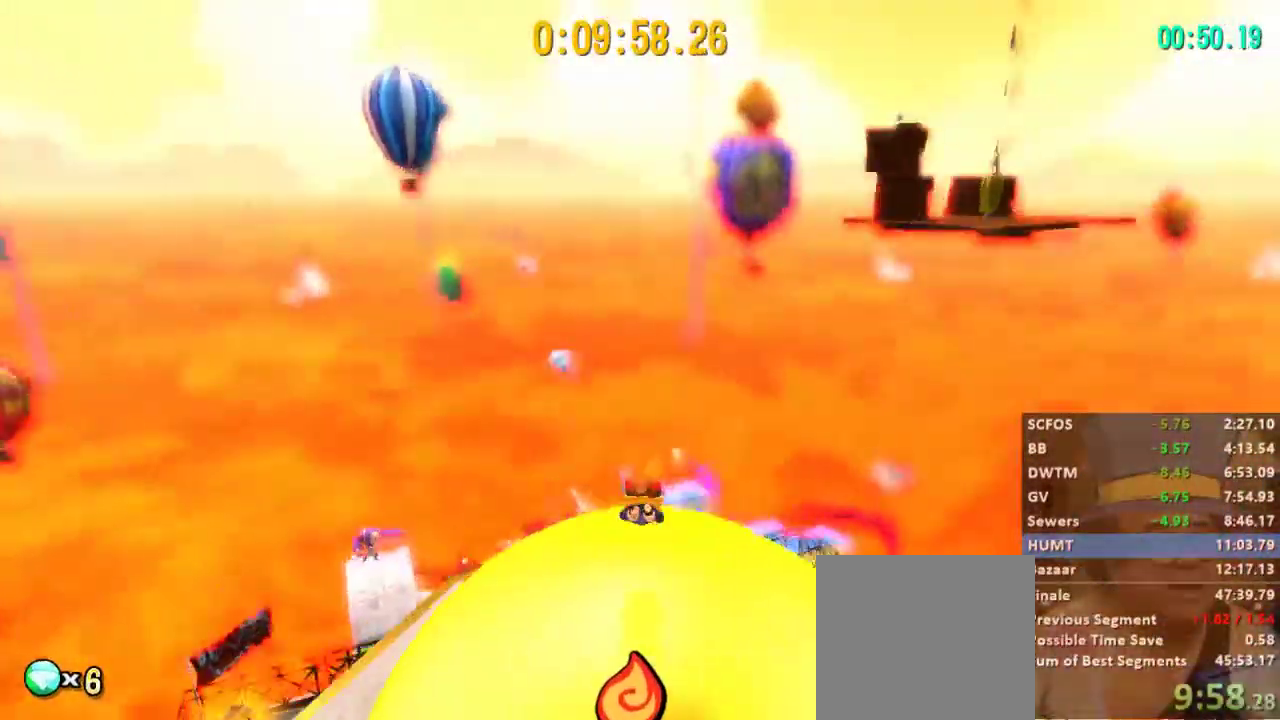
Gameplay with a controller (Xbox layout); each line is a JSON object with the inputs held at the frame after it (dt_ms = milliseconds from this image to that frame). "events" lists button and stick changes between this image and that frame as [ms after this image, input, new state], when the widget could be followed in between.
{"dt_ms": 500, "buttons": ["L2"], "left_stick": "up", "right_stick": "down-left", "events": [[133, "A", "down"], [300, "A", "up"], [400, "right_stick", "down-left"]]}
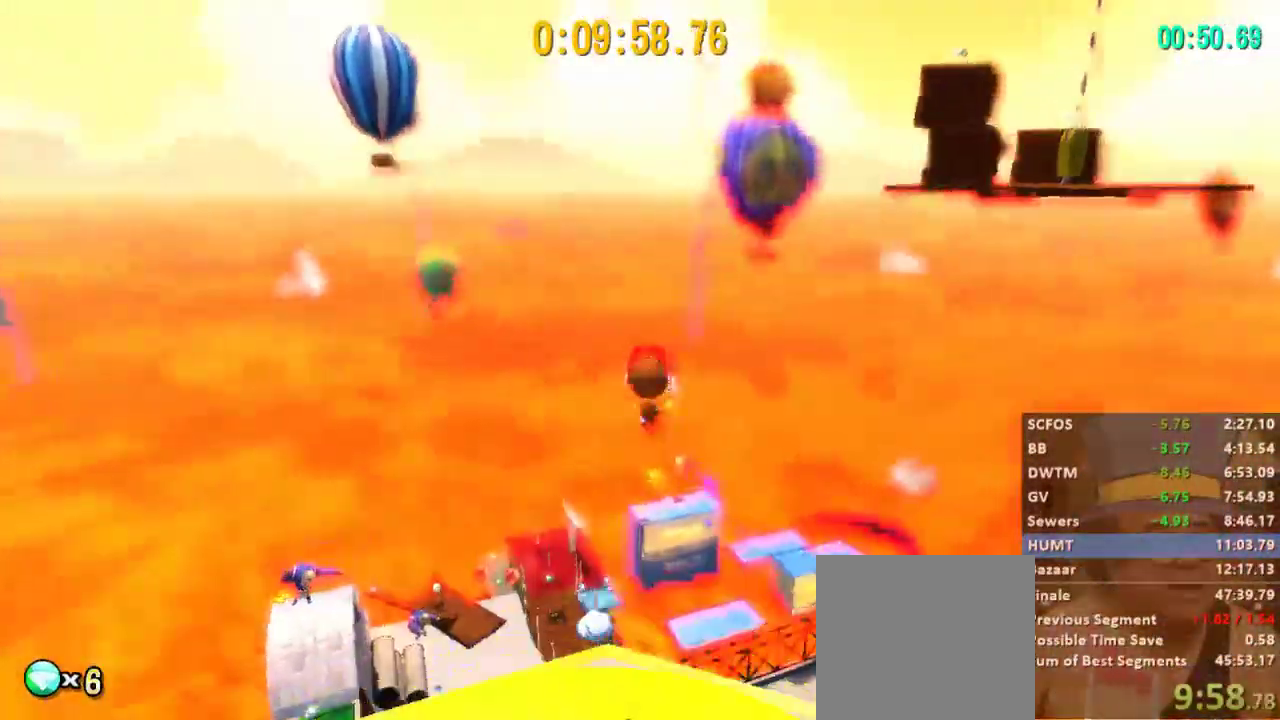
{"dt_ms": 500, "buttons": ["L2"], "left_stick": "up-right", "right_stick": "down-left", "events": [[500, "left_stick", "up-right"]]}
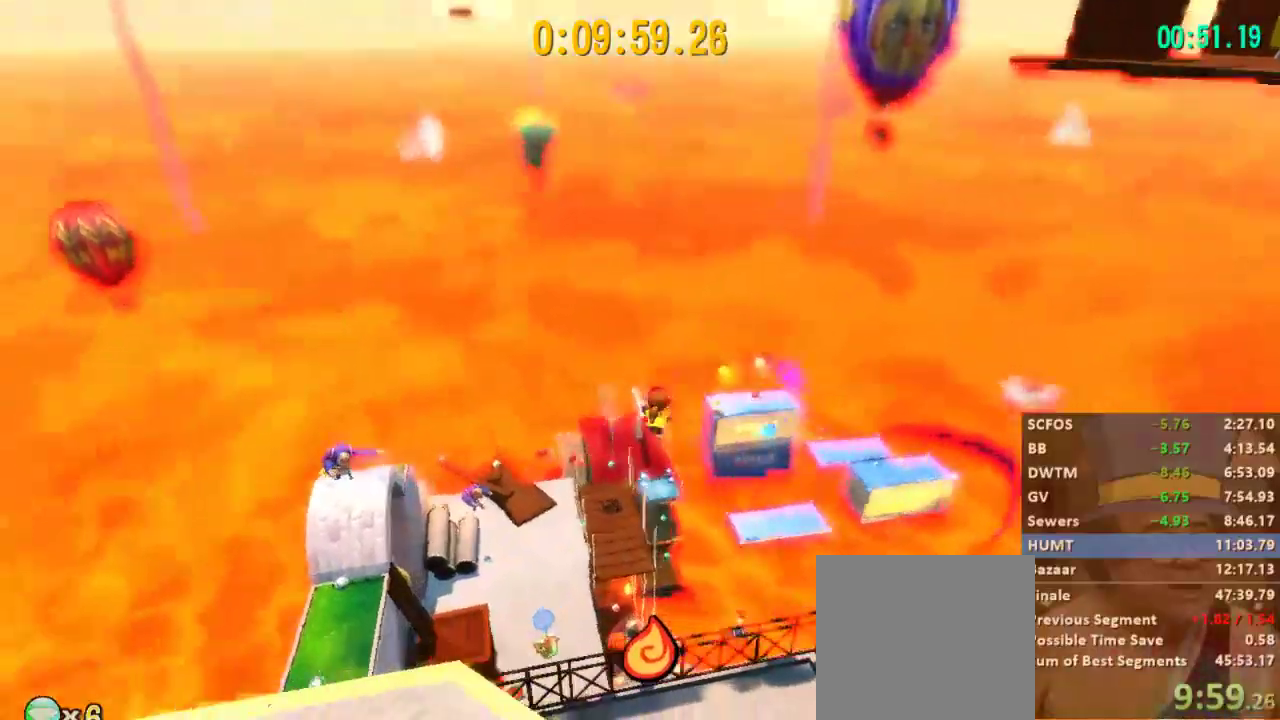
{"dt_ms": 500, "buttons": ["L2"], "left_stick": "up-right", "right_stick": "center", "events": [[233, "right_stick", "center"], [333, "right_stick", "down-left"], [467, "right_stick", "center"]]}
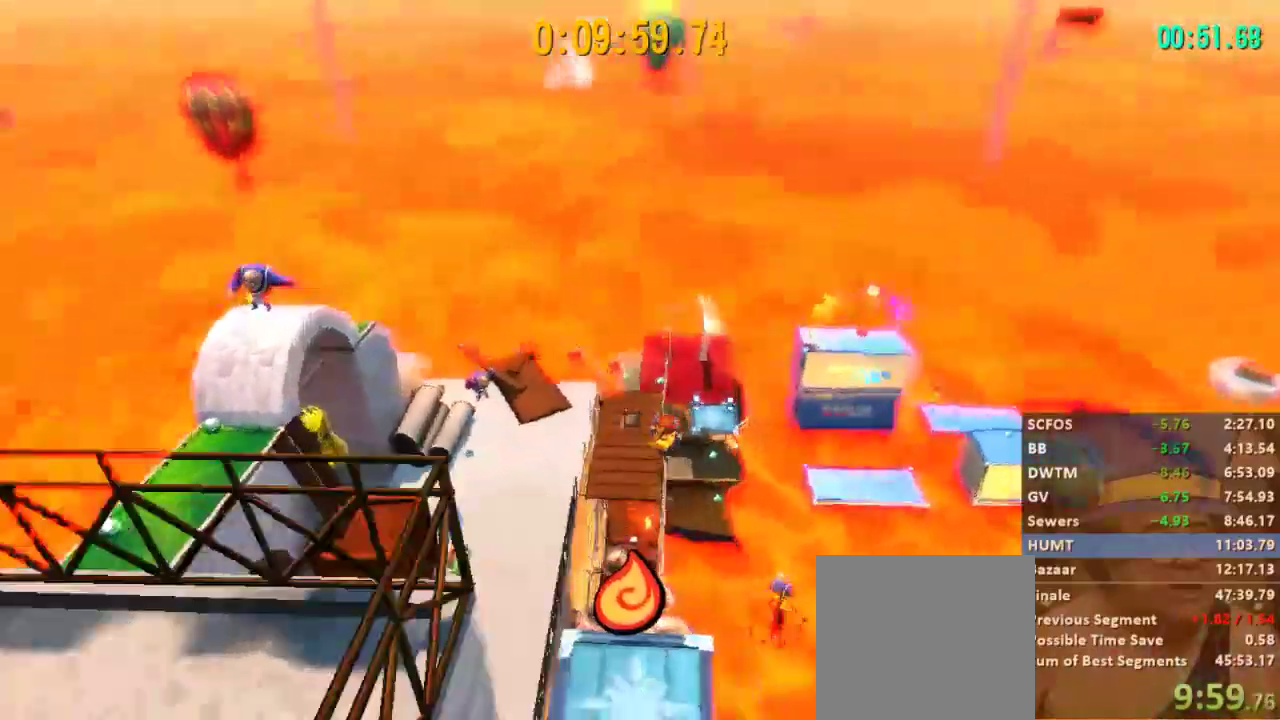
{"dt_ms": 500, "buttons": ["A", "L2"], "left_stick": "down-left", "right_stick": "center", "events": [[33, "left_stick", "up"], [167, "left_stick", "left"], [300, "left_stick", "down-left"], [467, "A", "down"]]}
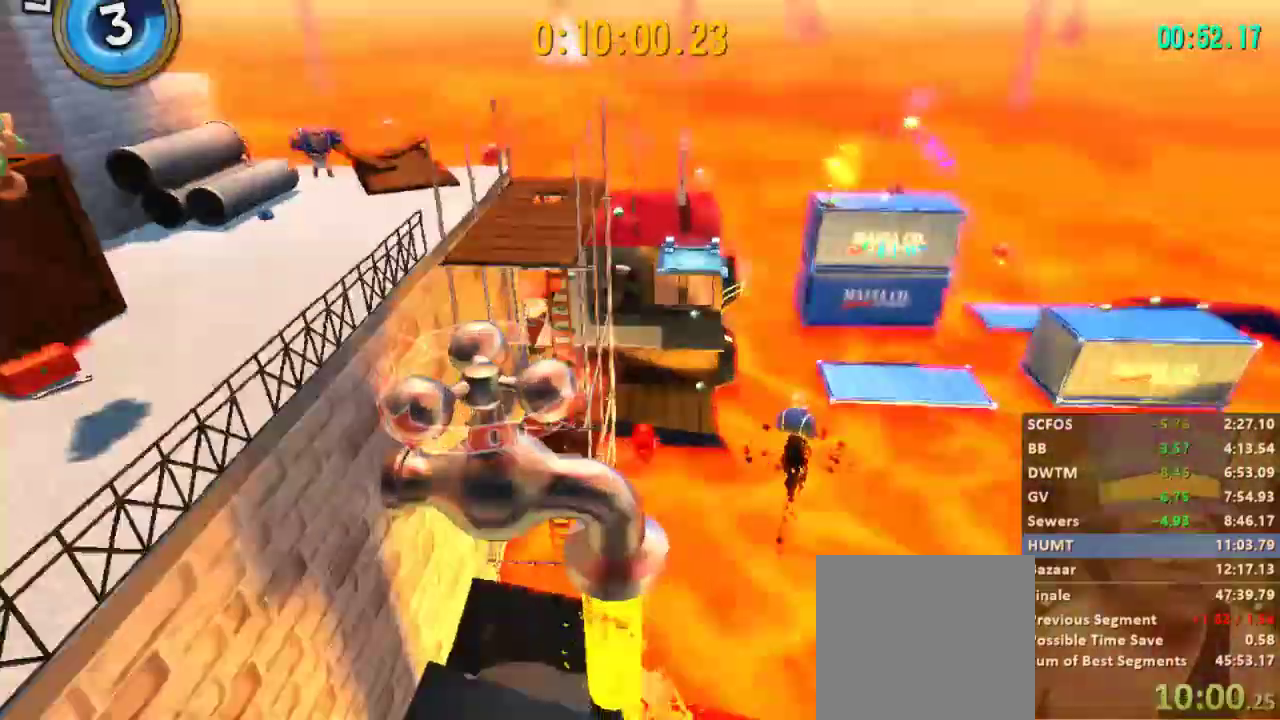
{"dt_ms": 500, "buttons": ["L2"], "left_stick": "down-left", "right_stick": "center"}
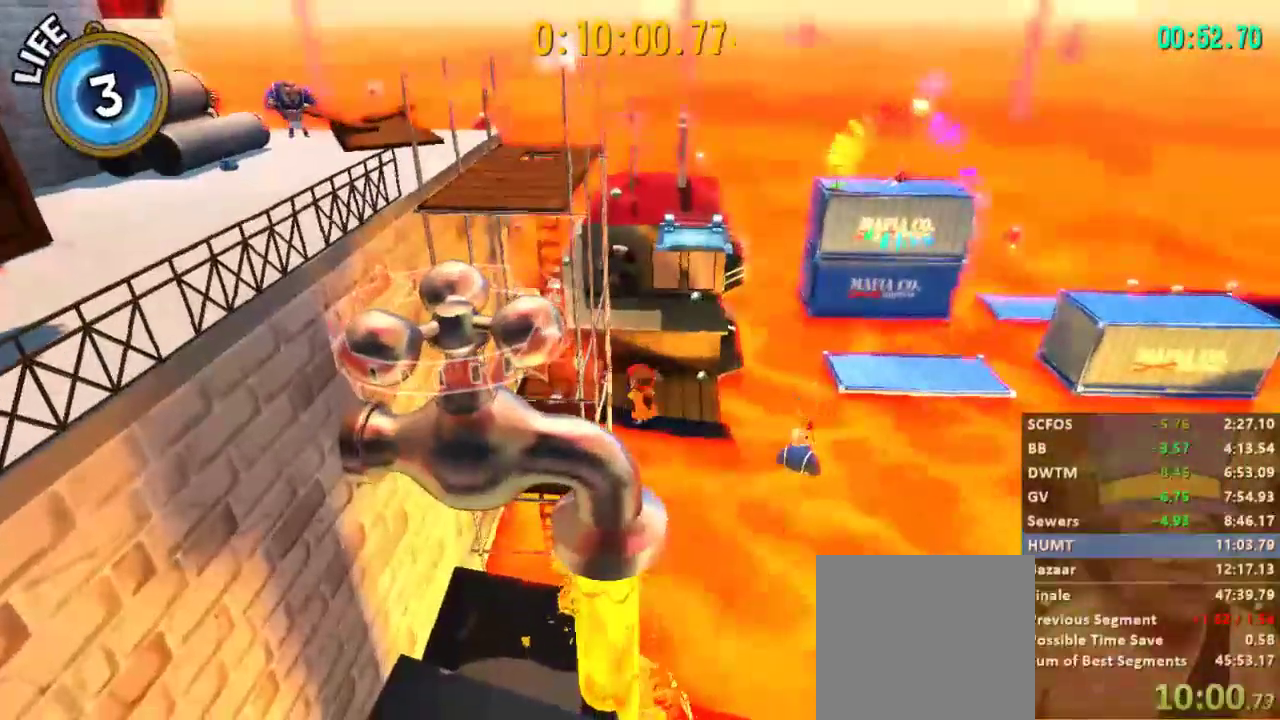
{"dt_ms": 1000, "buttons": [], "left_stick": "left", "right_stick": "down-left"}